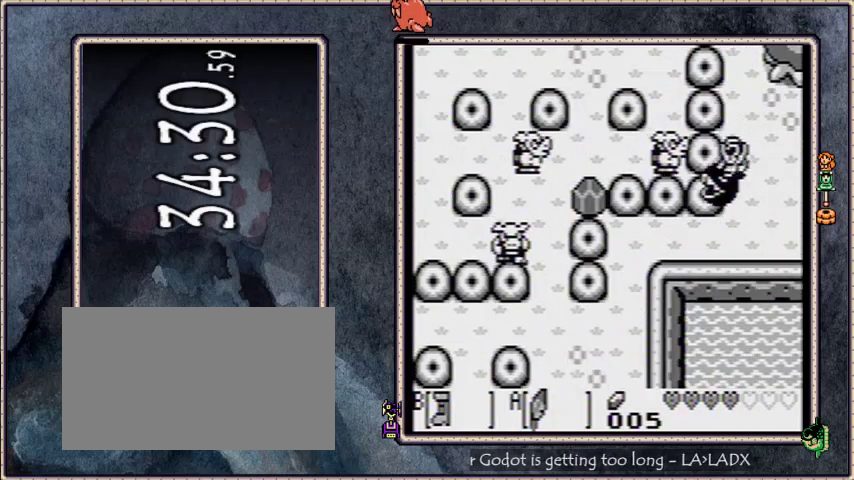
Gameplay with a controller; each line is a JSON object with the inputs held at the frame after it. "events" lists button and stick changes between this image and that frame as [ms after this image, input, new state], when the widget could be followed in between. Not read: L3 R3 START.
{"buttons": ["B", "DPAD_LEFT"], "events": [[300, "DPAD_DOWN", "up"], [300, "DPAD_LEFT", "down"]]}
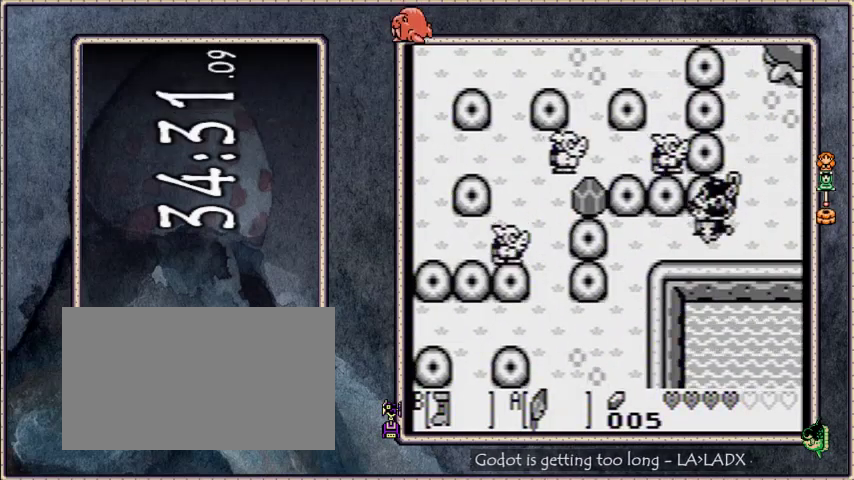
{"buttons": ["B", "DPAD_DOWN"], "events": [[233, "DPAD_DOWN", "down"], [233, "DPAD_LEFT", "up"]]}
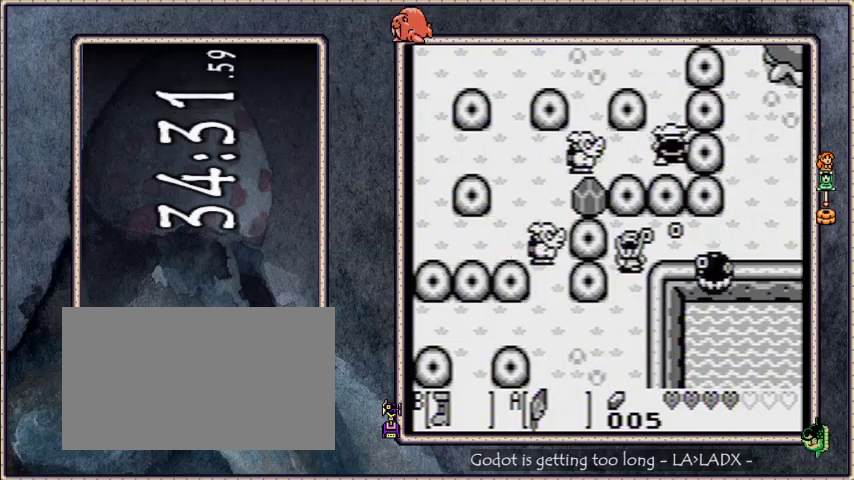
{"buttons": ["B", "DPAD_LEFT"], "events": [[234, "DPAD_DOWN", "up"], [234, "DPAD_LEFT", "down"]]}
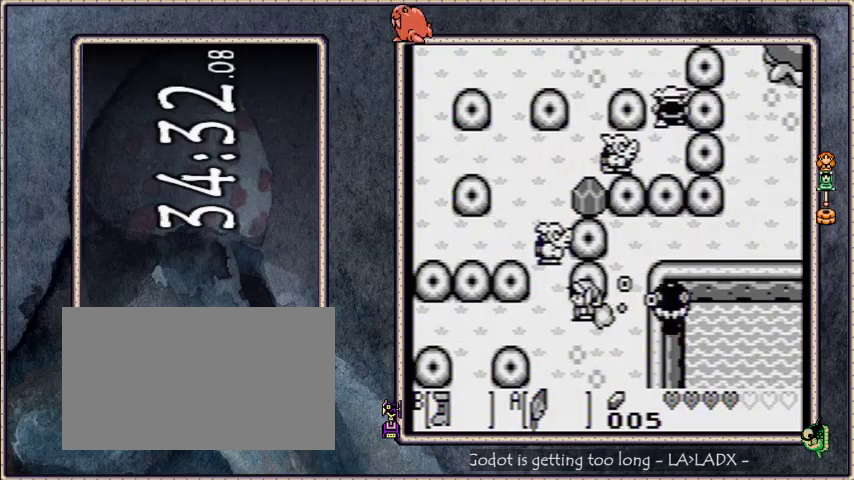
{"buttons": ["B", "DPAD_DOWN"], "events": [[300, "DPAD_DOWN", "down"], [333, "DPAD_LEFT", "up"]]}
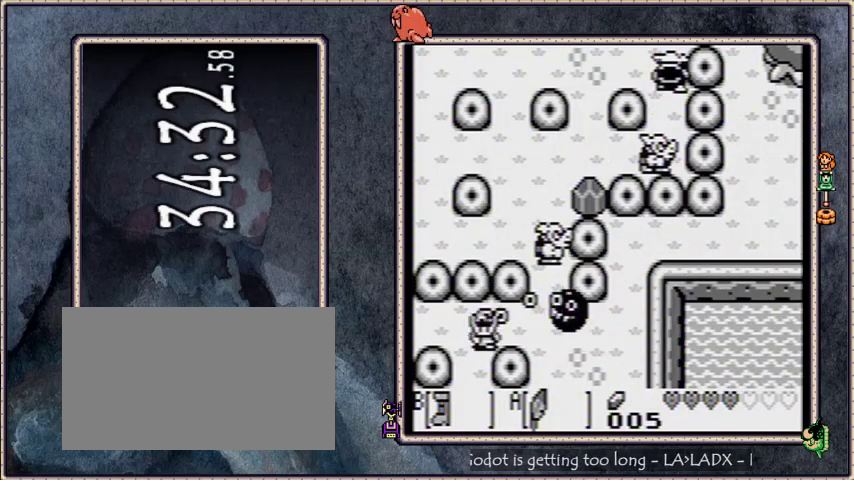
{"buttons": ["B", "DPAD_DOWN"], "events": [[100, "DPAD_LEFT", "down"], [200, "DPAD_LEFT", "up"]]}
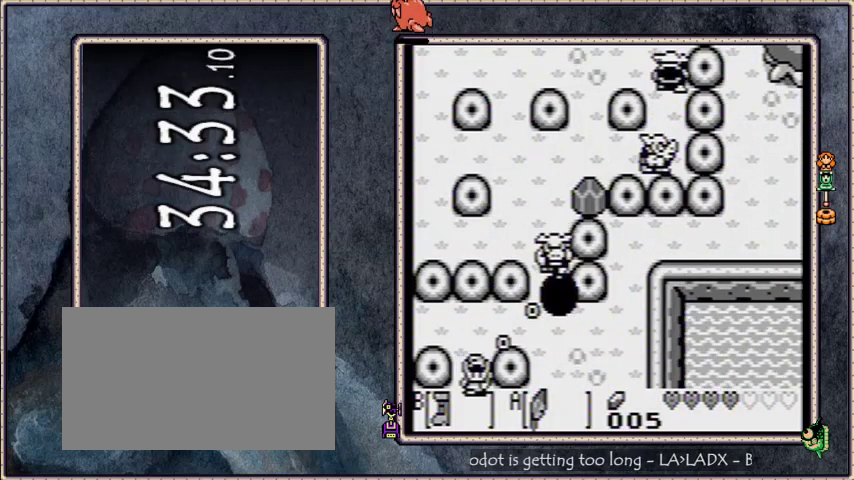
{"buttons": ["B", "DPAD_DOWN"], "events": []}
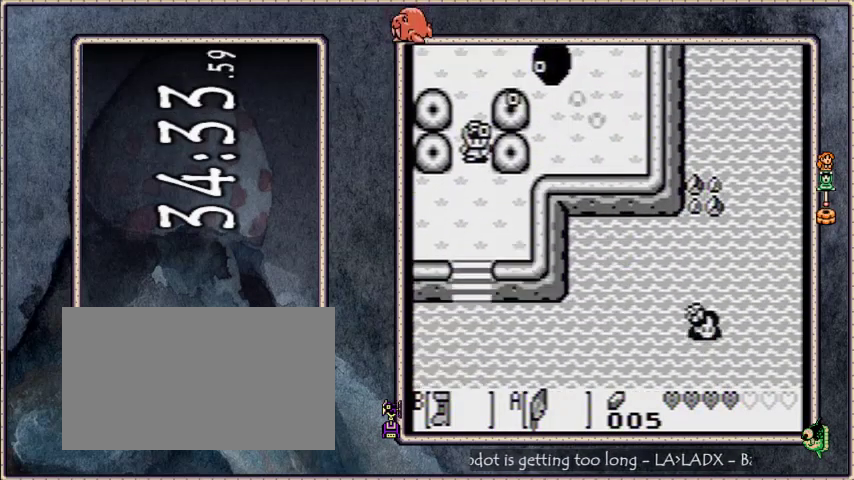
{"buttons": ["B", "DPAD_DOWN"], "events": []}
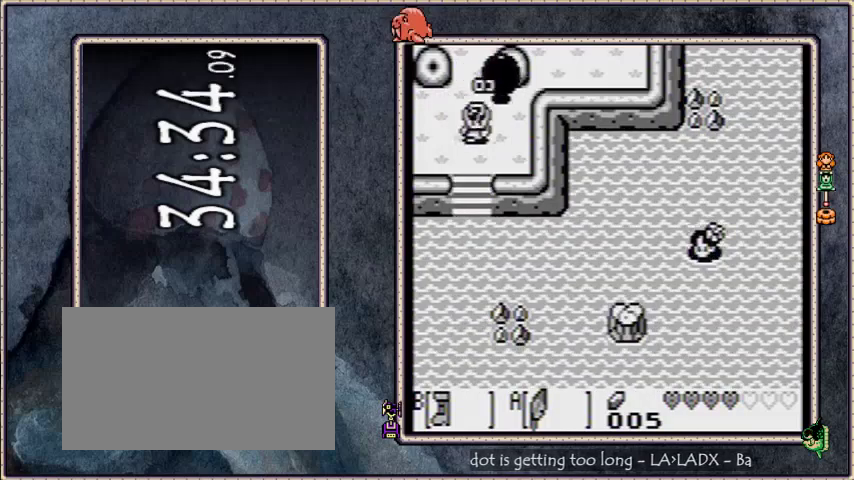
{"buttons": ["A"], "events": [[267, "DPAD_DOWN", "up"], [300, "B", "up"], [400, "A", "down"]]}
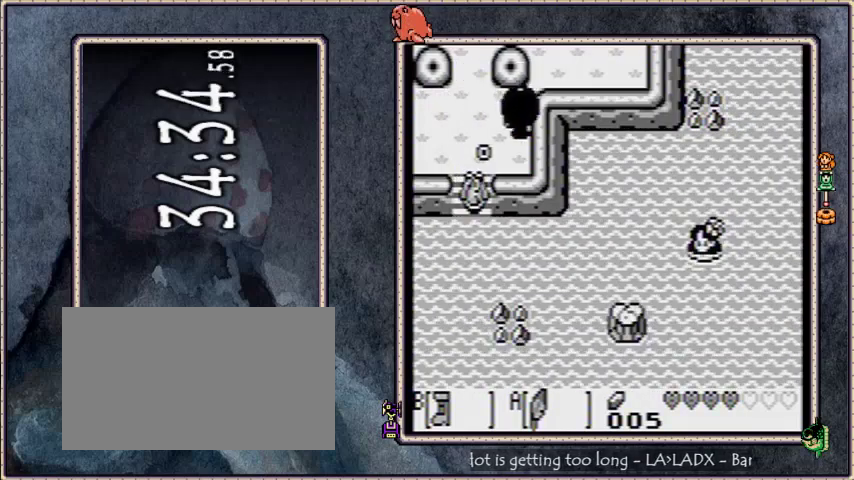
{"buttons": ["DPAD_DOWN"], "events": [[34, "DPAD_LEFT", "down"], [67, "A", "up"], [234, "DPAD_LEFT", "up"], [434, "DPAD_DOWN", "down"]]}
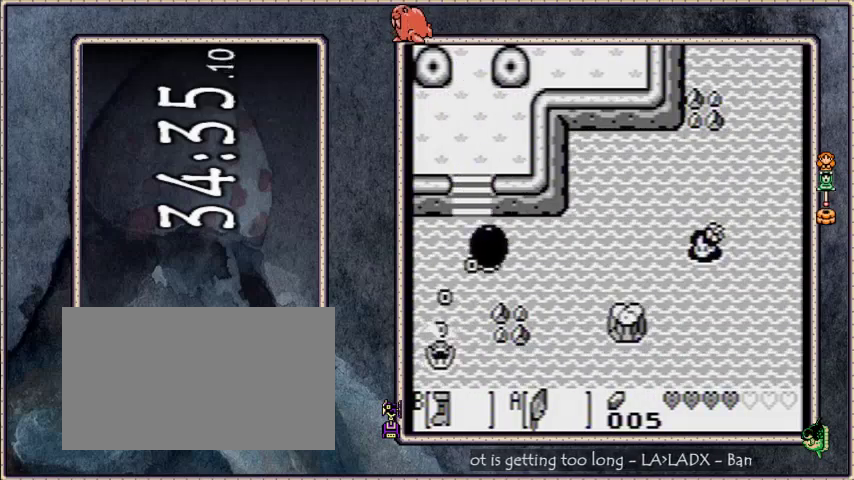
{"buttons": ["DPAD_DOWN"], "events": [[33, "A", "down"], [100, "A", "up"]]}
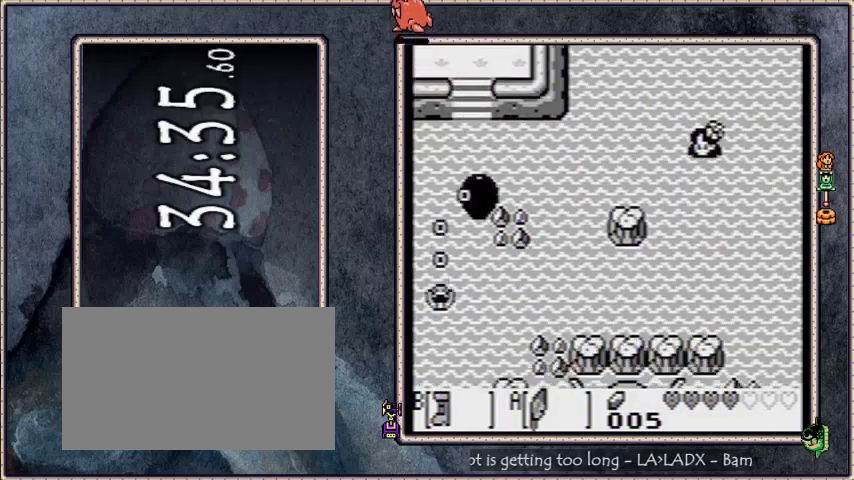
{"buttons": ["DPAD_DOWN"], "events": []}
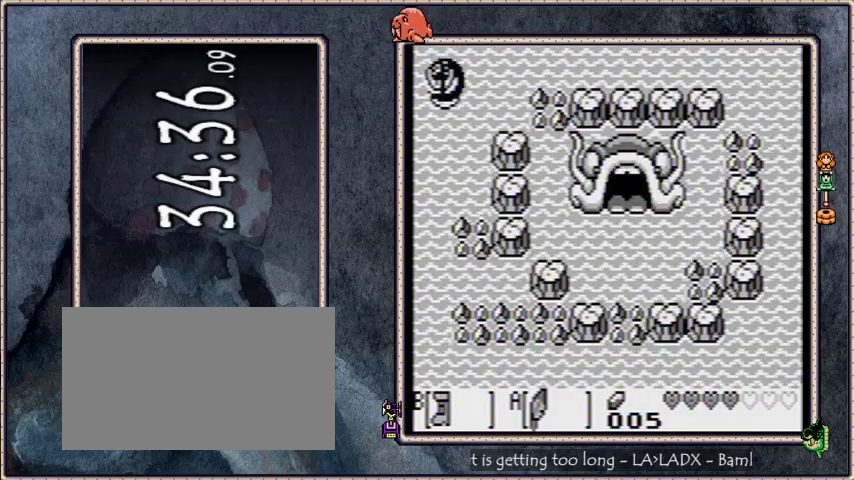
{"buttons": ["A", "DPAD_DOWN"], "events": [[133, "A", "down"], [233, "A", "up"], [400, "A", "down"]]}
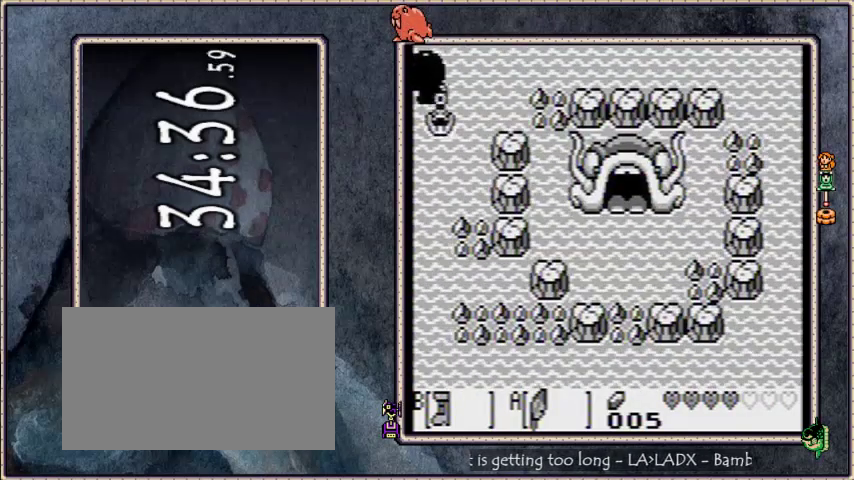
{"buttons": ["A", "DPAD_DOWN"], "events": [[401, "A", "up"], [467, "A", "down"]]}
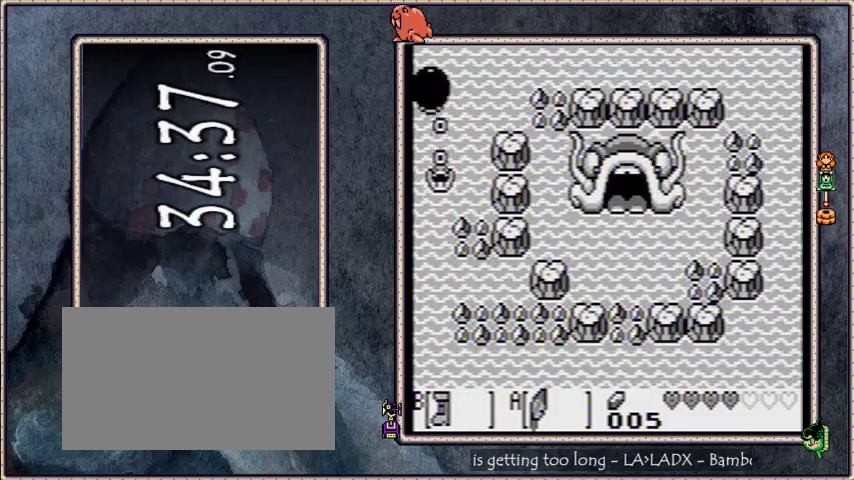
{"buttons": ["DPAD_DOWN"], "events": [[33, "A", "up"], [100, "A", "down"], [200, "A", "up"], [267, "A", "down"], [333, "A", "up"], [400, "A", "down"], [500, "A", "up"]]}
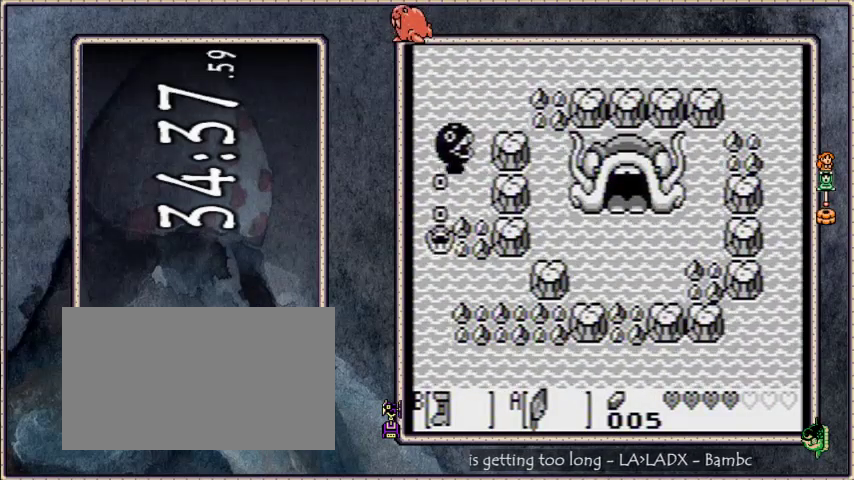
{"buttons": ["A", "DPAD_RIGHT"], "events": [[67, "A", "down"], [67, "DPAD_RIGHT", "down"], [134, "A", "up"], [200, "A", "down"], [267, "A", "up"], [267, "DPAD_DOWN", "up"], [367, "B", "down"], [434, "B", "up"], [467, "A", "down"]]}
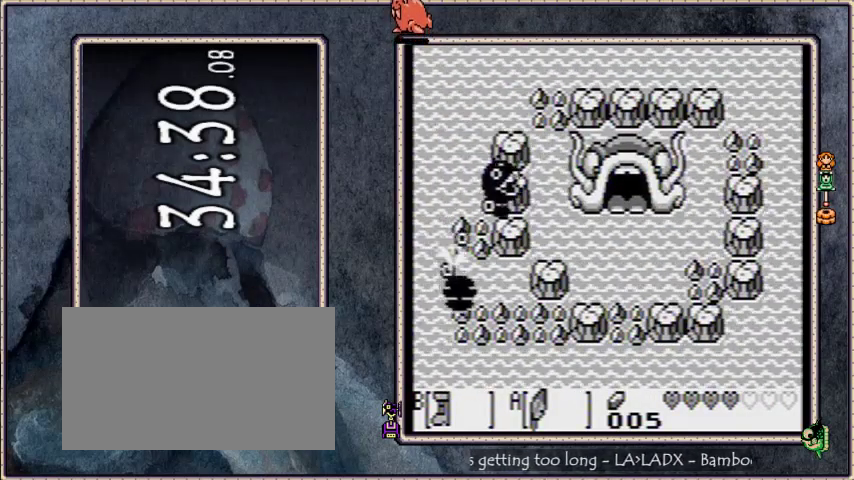
{"buttons": ["DPAD_RIGHT"], "events": [[66, "A", "up"]]}
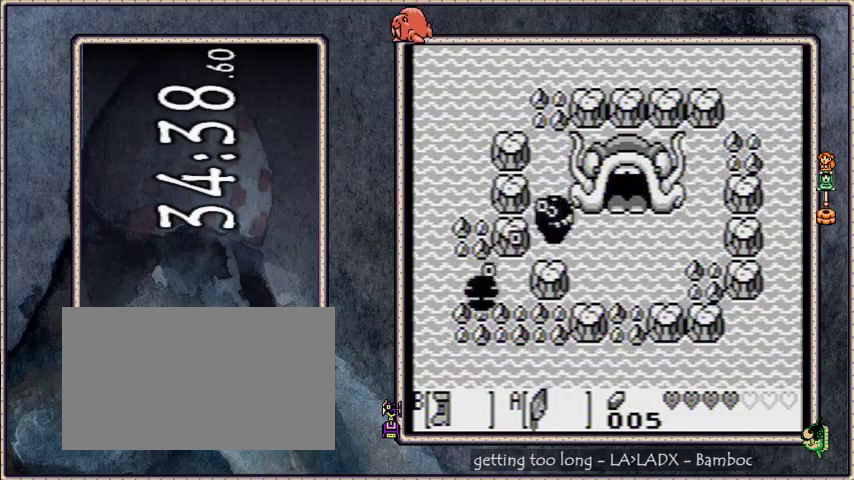
{"buttons": ["DPAD_DOWN", "DPAD_RIGHT"], "events": [[134, "DPAD_DOWN", "down"]]}
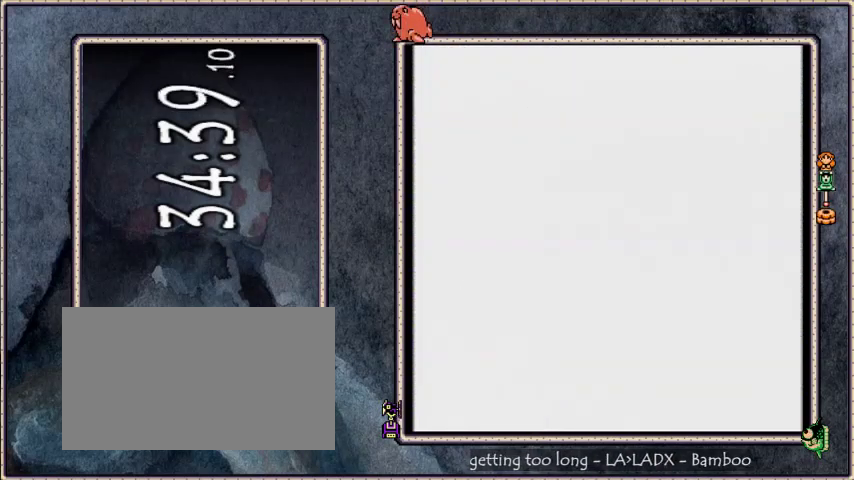
{"buttons": ["DPAD_DOWN", "DPAD_RIGHT"], "events": []}
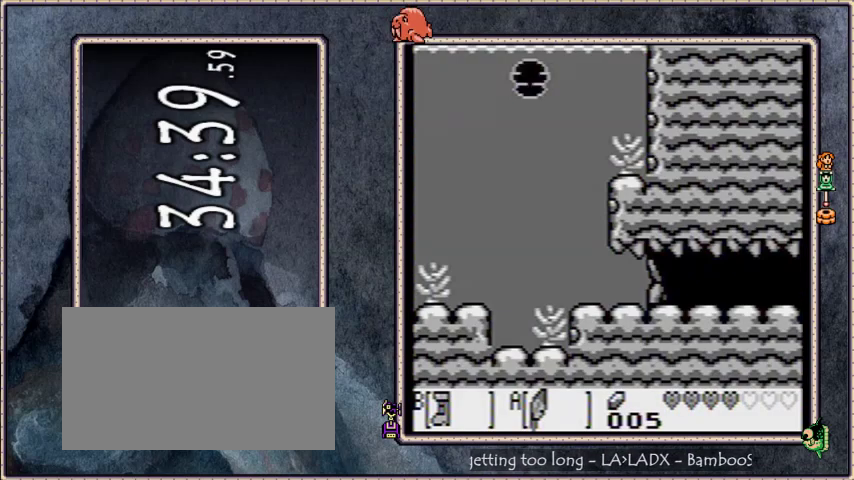
{"buttons": ["DPAD_DOWN", "DPAD_RIGHT"], "events": []}
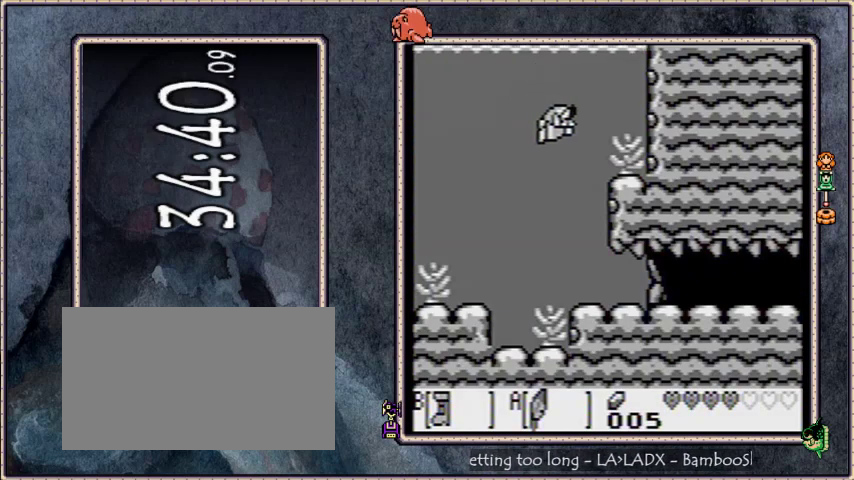
{"buttons": ["DPAD_DOWN", "DPAD_RIGHT"], "events": []}
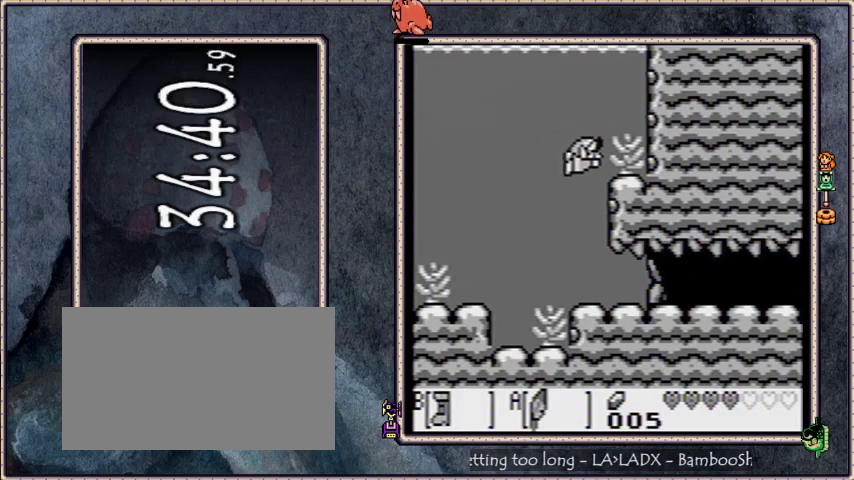
{"buttons": ["DPAD_DOWN"], "events": [[234, "DPAD_RIGHT", "up"]]}
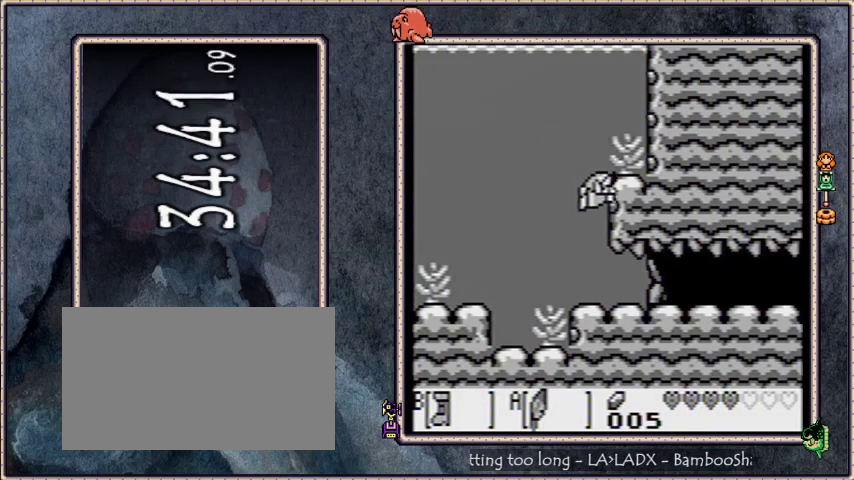
{"buttons": ["DPAD_DOWN"], "events": []}
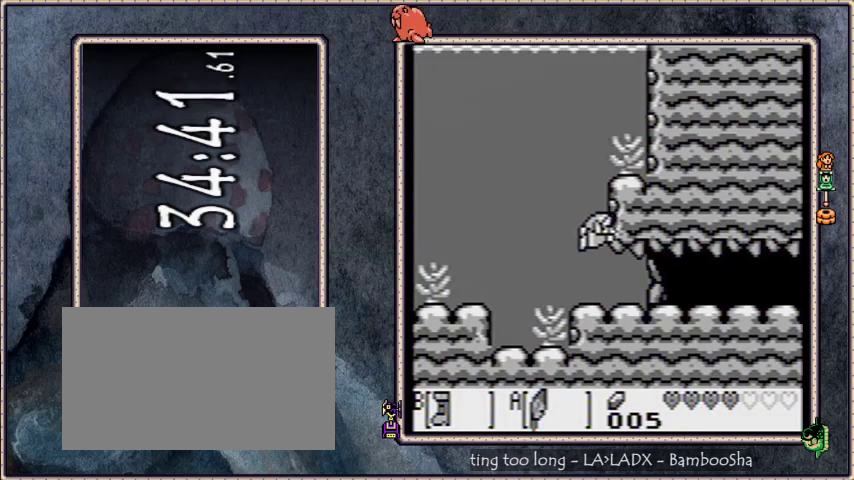
{"buttons": ["DPAD_DOWN", "DPAD_RIGHT"], "events": [[100, "DPAD_RIGHT", "down"]]}